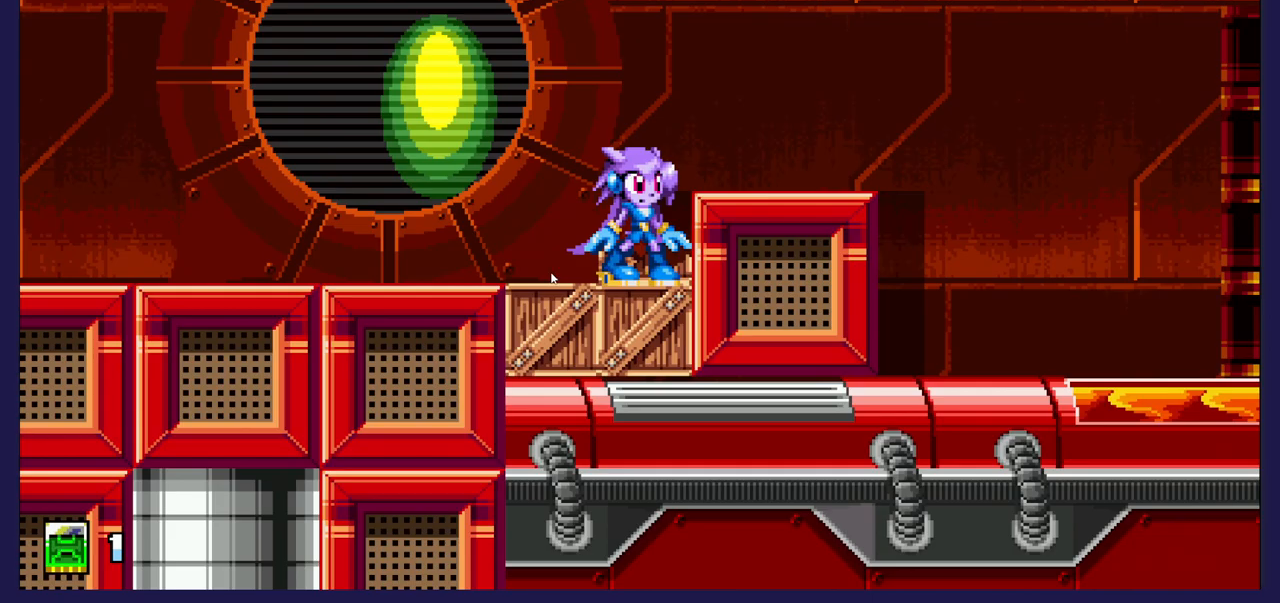
Gameplay with a controller (Xbox layout); each line is a JSON object with the inputs held at the frame after it. "events" lists button and stick changes between this image and that frame as [ms after this image, input, new state], when the widget could be followed in between. Not read: right_stick.
{"buttons": ["DPAD_LEFT"], "left_stick": "center", "events": [[83, "DPAD_LEFT", "down"]]}
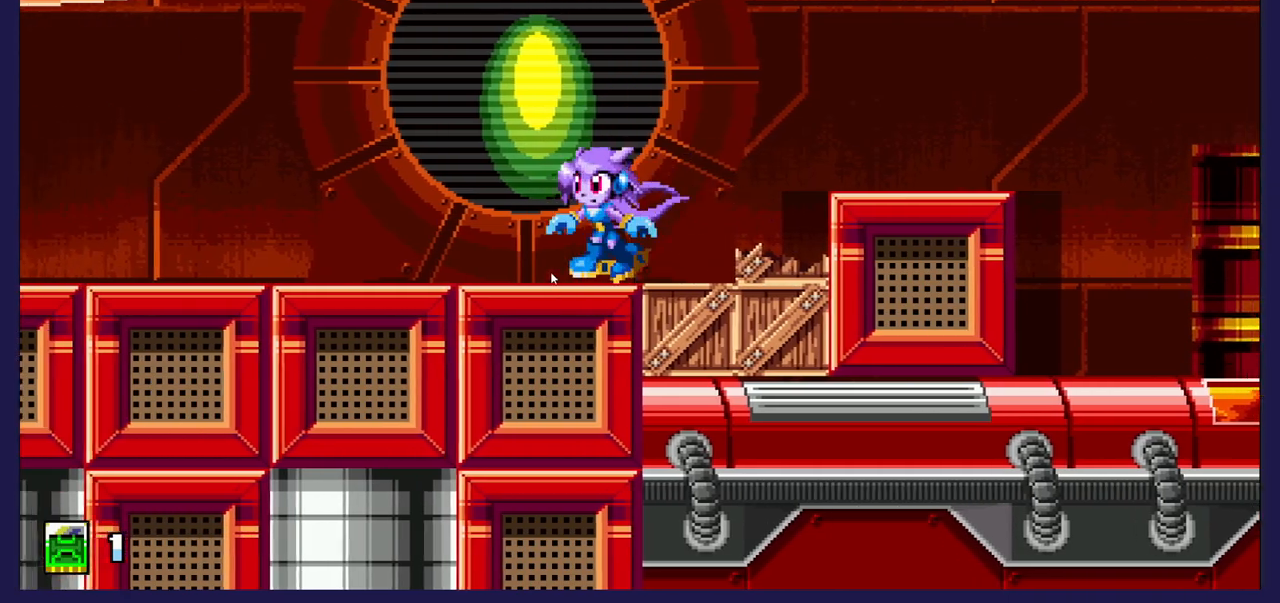
{"buttons": ["DPAD_DOWN"], "left_stick": "center", "events": [[150, "DPAD_LEFT", "up"], [233, "DPAD_RIGHT", "down"], [317, "A", "down"], [333, "DPAD_RIGHT", "up"], [450, "A", "up"], [467, "DPAD_DOWN", "down"]]}
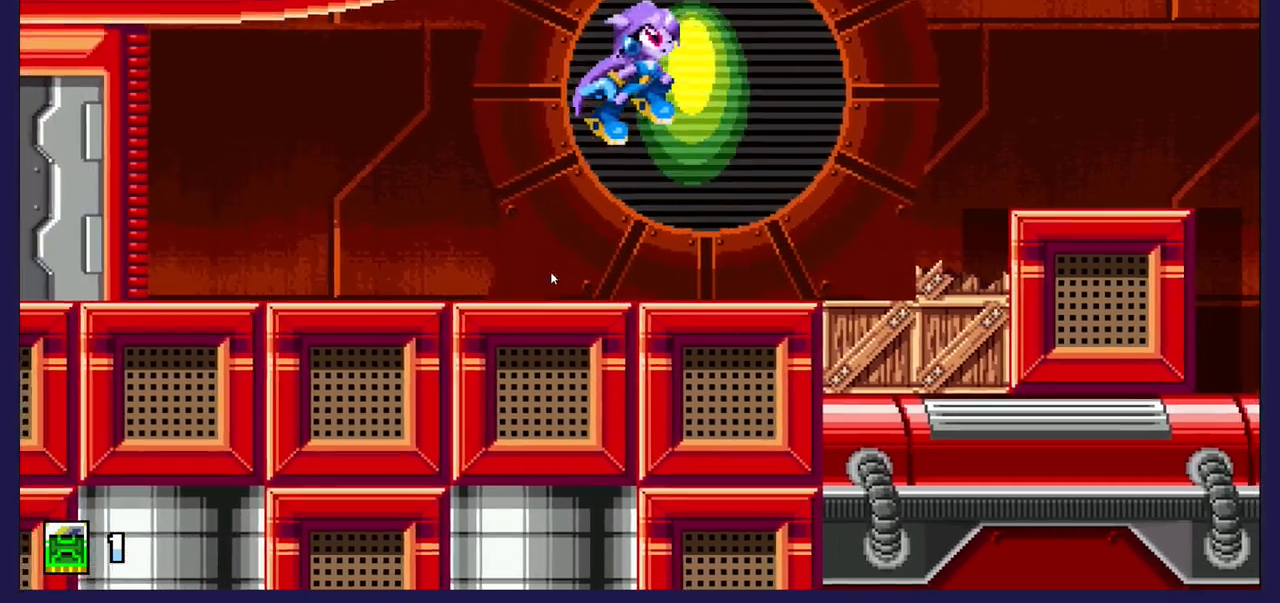
{"buttons": ["X", "DPAD_DOWN"], "left_stick": "center", "events": [[83, "X", "down"]]}
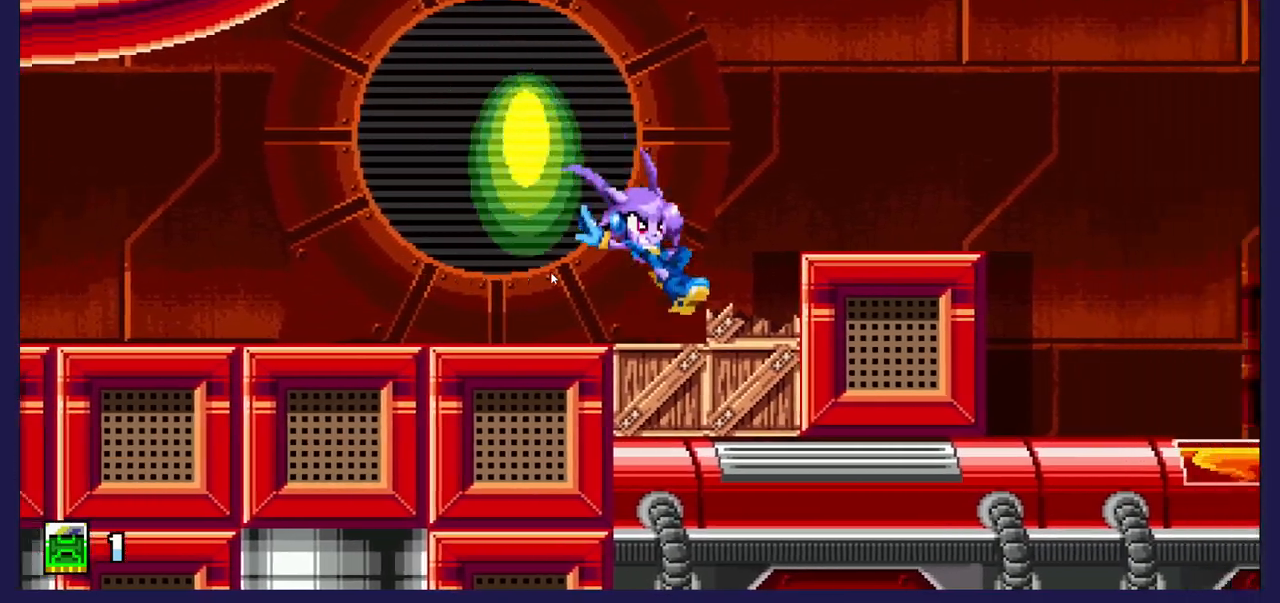
{"buttons": [], "left_stick": "center", "events": [[133, "X", "up"], [183, "DPAD_DOWN", "up"]]}
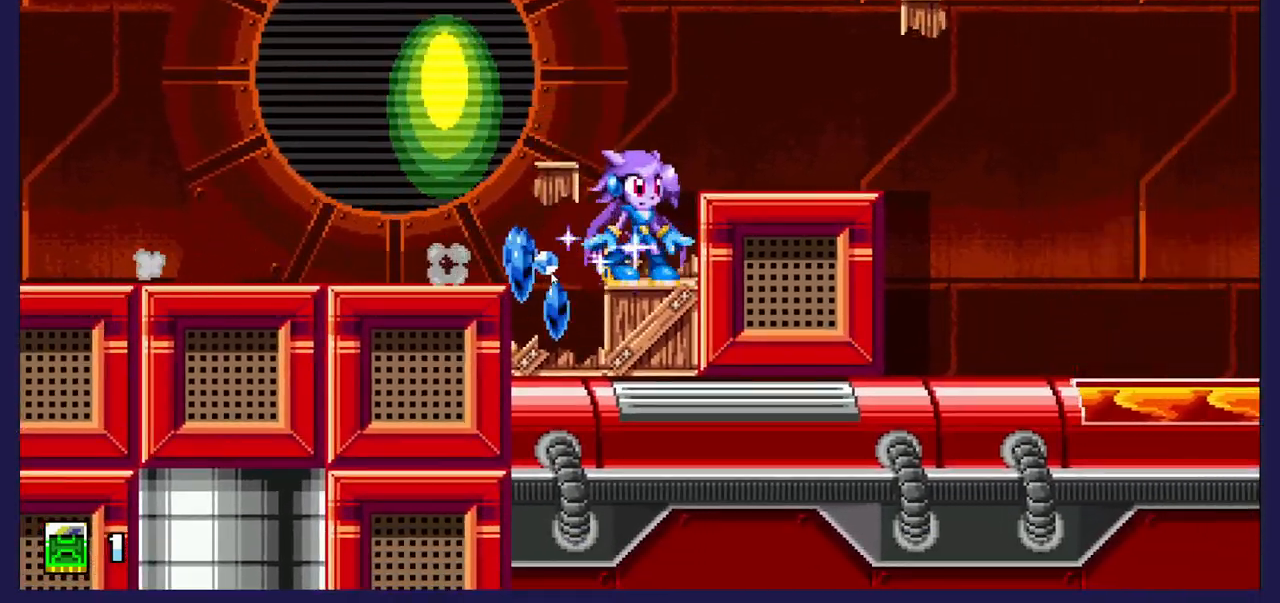
{"buttons": ["DPAD_RIGHT"], "left_stick": "center", "events": [[17, "DPAD_LEFT", "down"], [267, "DPAD_LEFT", "up"], [333, "DPAD_RIGHT", "down"]]}
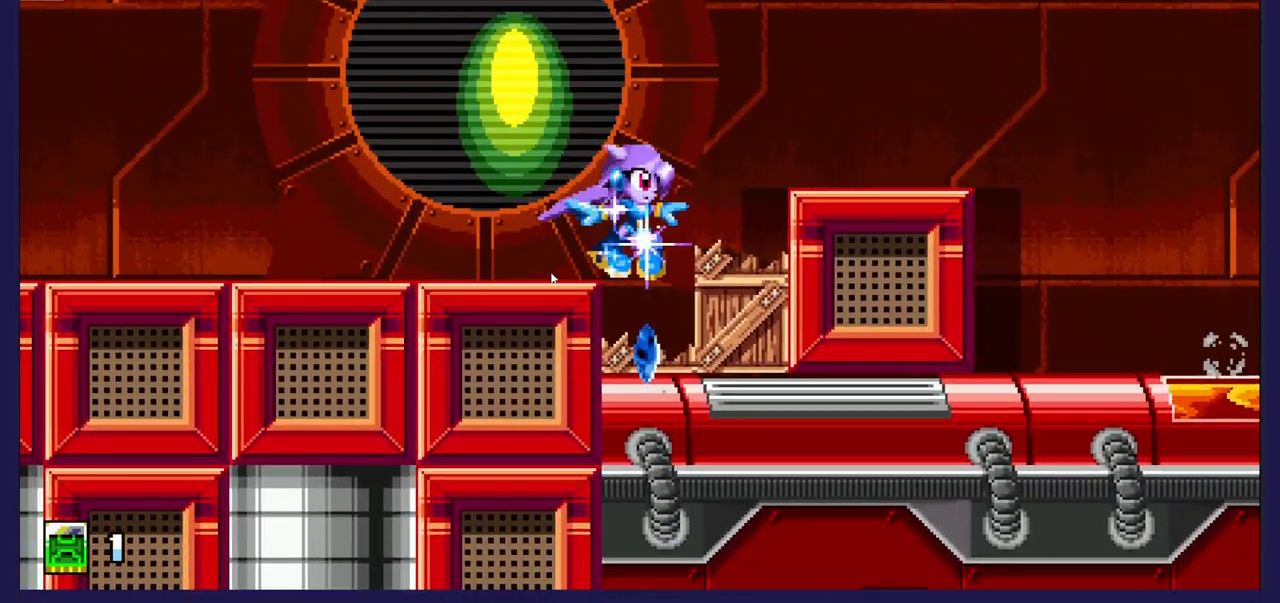
{"buttons": ["DPAD_LEFT"], "left_stick": "center", "events": [[33, "DPAD_RIGHT", "up"], [283, "X", "down"], [383, "X", "up"], [467, "DPAD_LEFT", "down"]]}
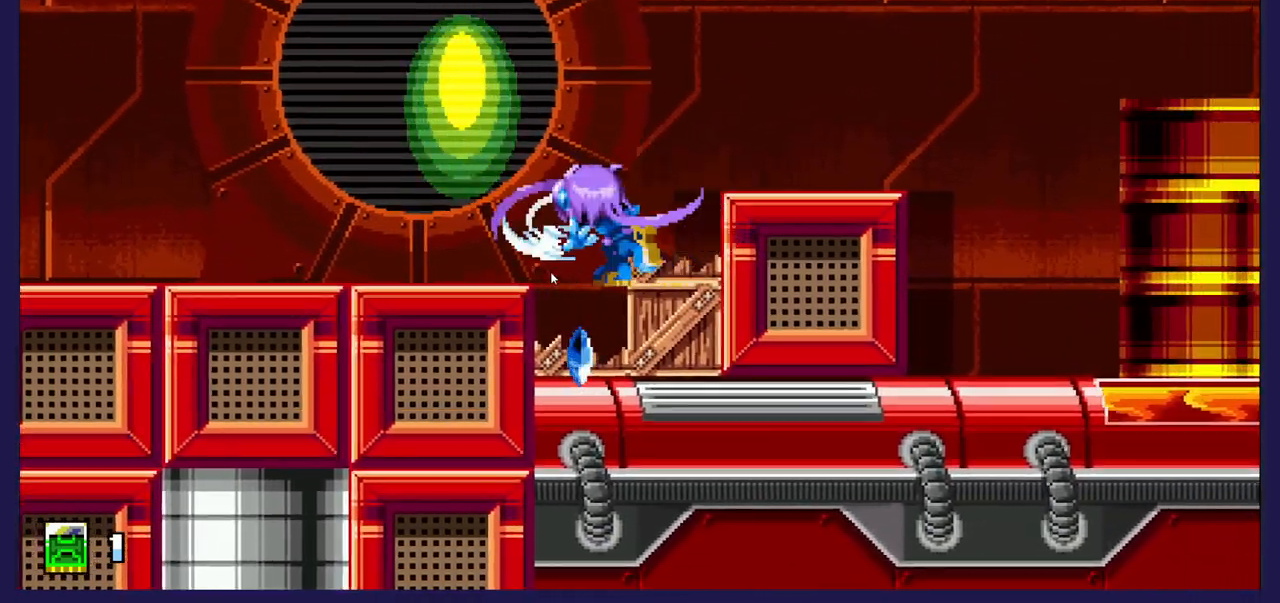
{"buttons": ["DPAD_RIGHT"], "left_stick": "center", "events": [[233, "DPAD_LEFT", "up"], [300, "DPAD_RIGHT", "down"]]}
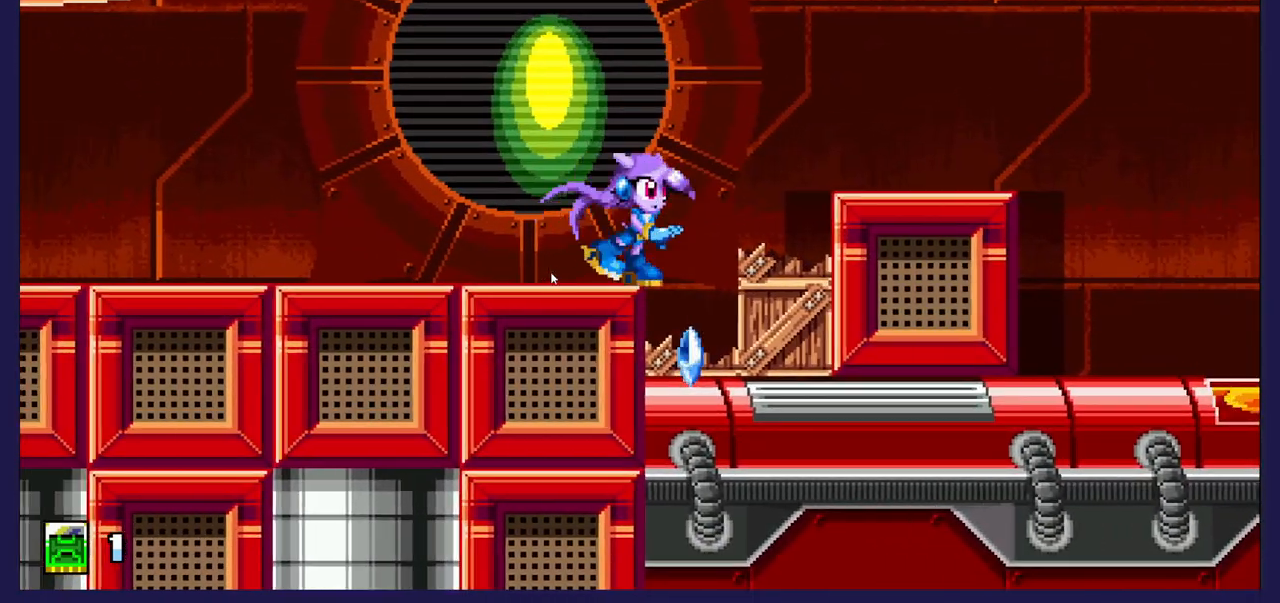
{"buttons": ["X"], "left_stick": "center", "events": [[33, "DPAD_RIGHT", "up"], [417, "X", "down"]]}
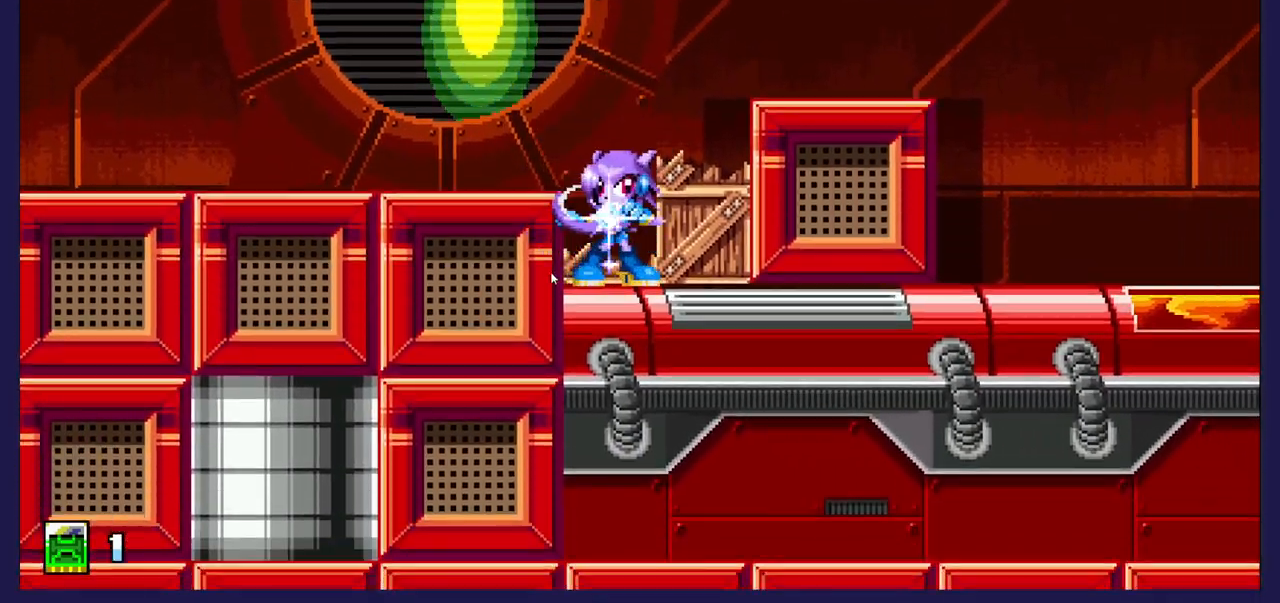
{"buttons": ["DPAD_RIGHT"], "left_stick": "center", "events": [[33, "X", "up"], [467, "DPAD_RIGHT", "down"]]}
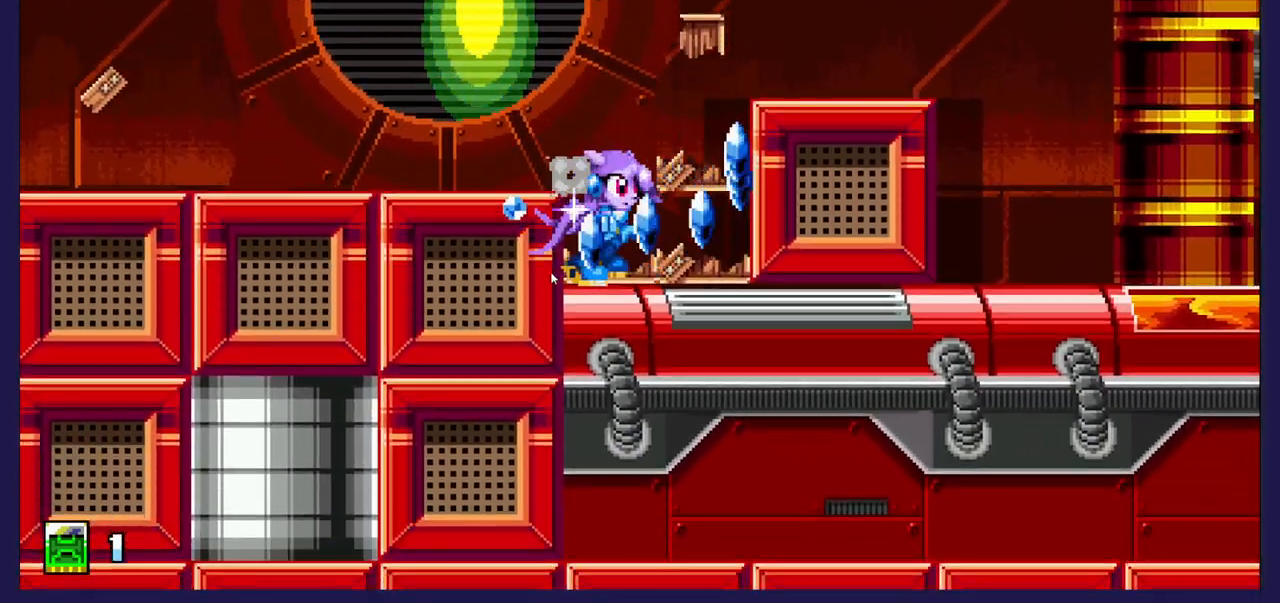
{"buttons": [], "left_stick": "center", "events": [[267, "DPAD_RIGHT", "up"]]}
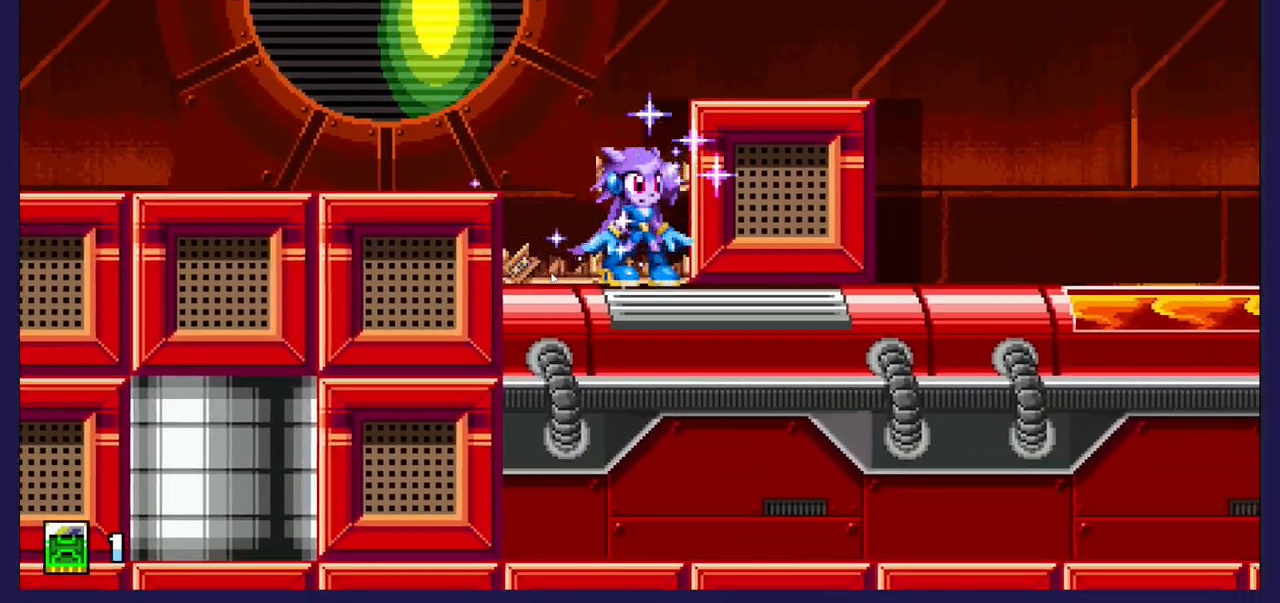
{"buttons": ["DPAD_LEFT"], "left_stick": "center", "events": [[100, "A", "down"], [117, "DPAD_LEFT", "down"], [333, "A", "up"]]}
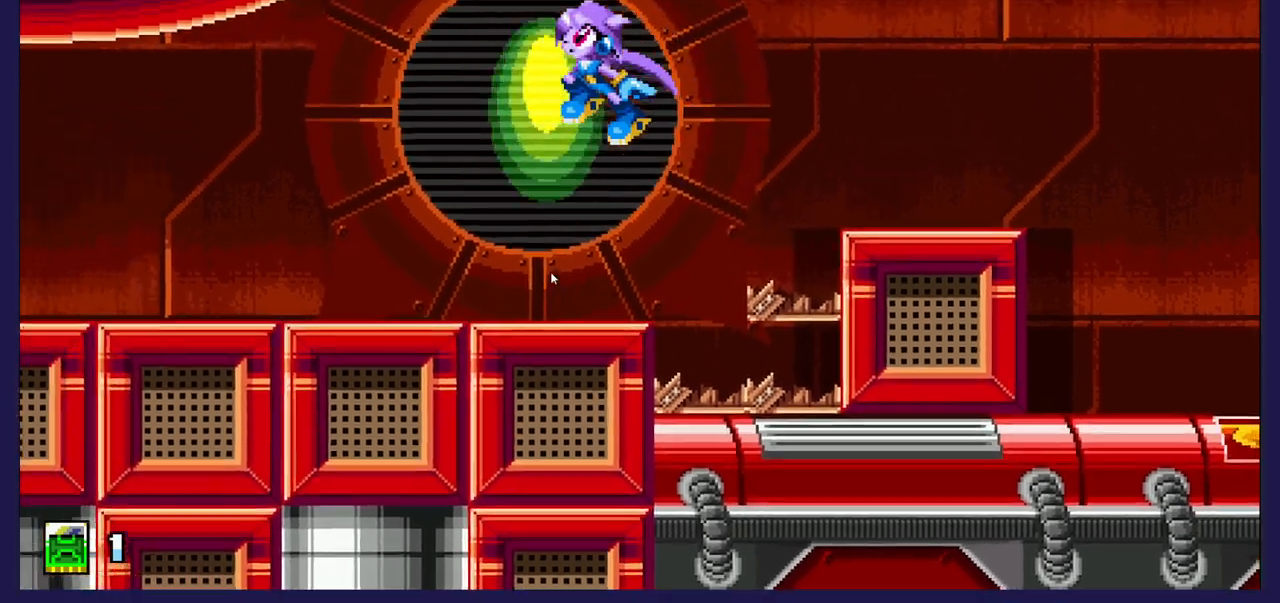
{"buttons": ["DPAD_LEFT"], "left_stick": "center", "events": []}
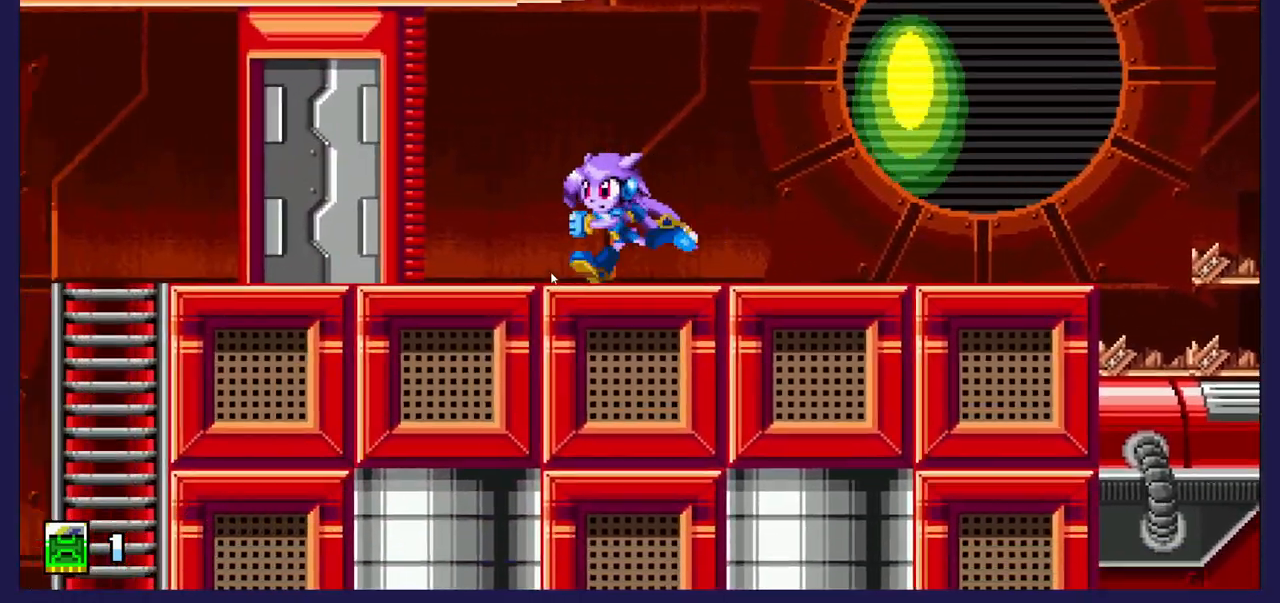
{"buttons": [], "left_stick": "center", "events": [[333, "DPAD_LEFT", "up"]]}
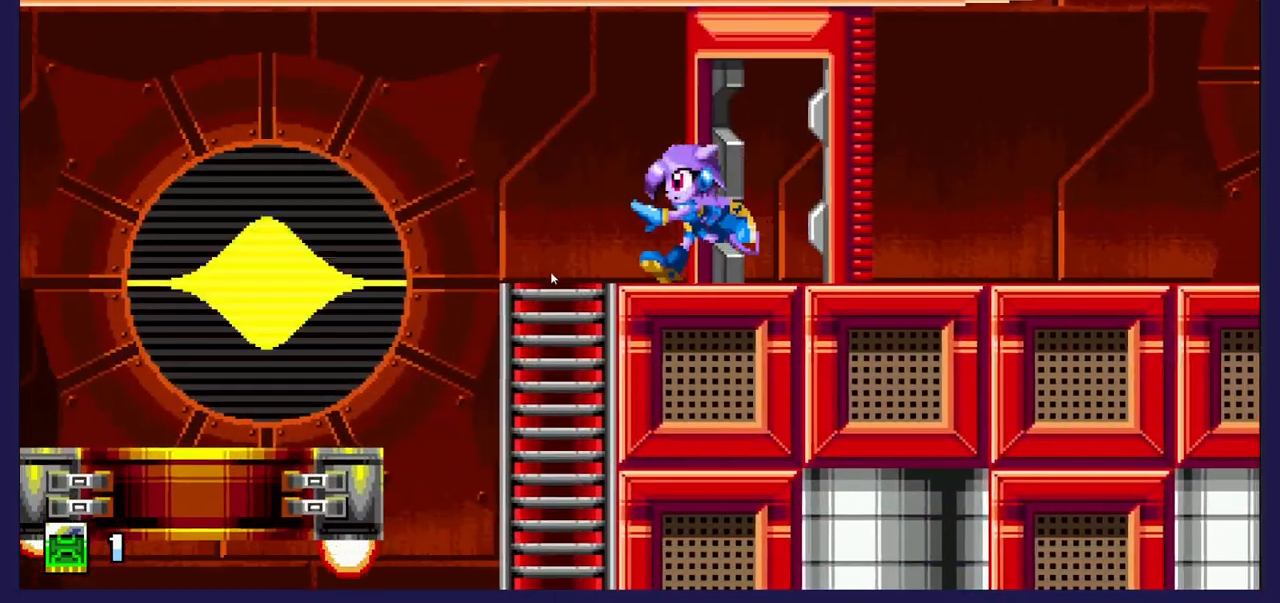
{"buttons": [], "left_stick": "center", "events": [[183, "DPAD_LEFT", "down"], [383, "DPAD_LEFT", "up"]]}
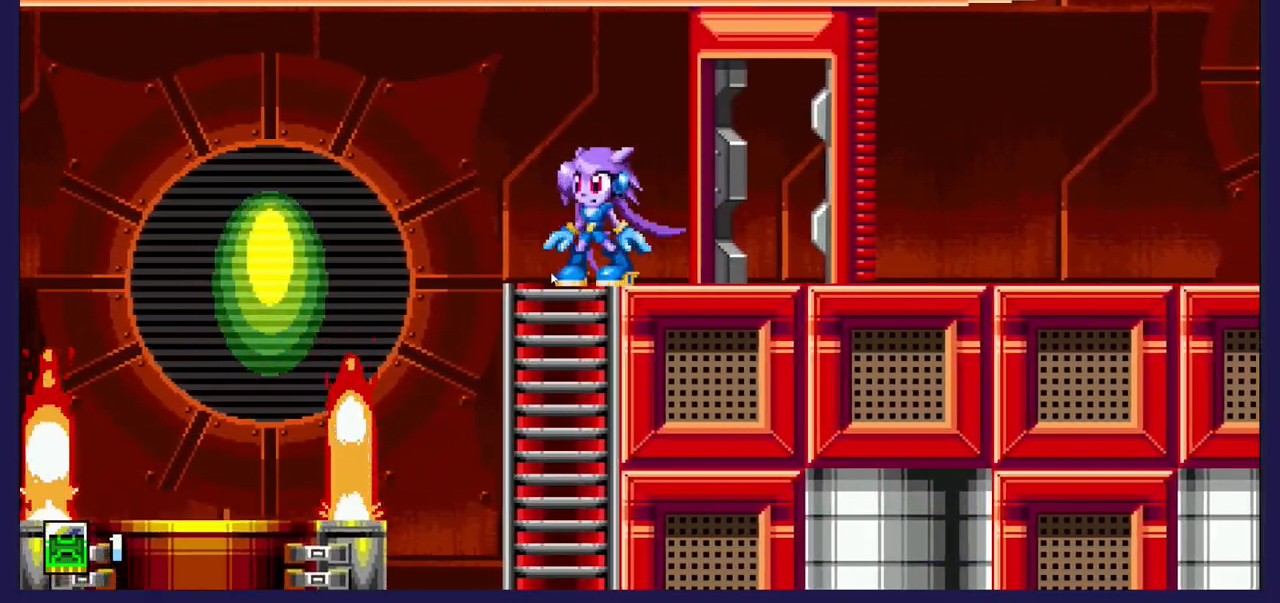
{"buttons": [], "left_stick": "center", "events": []}
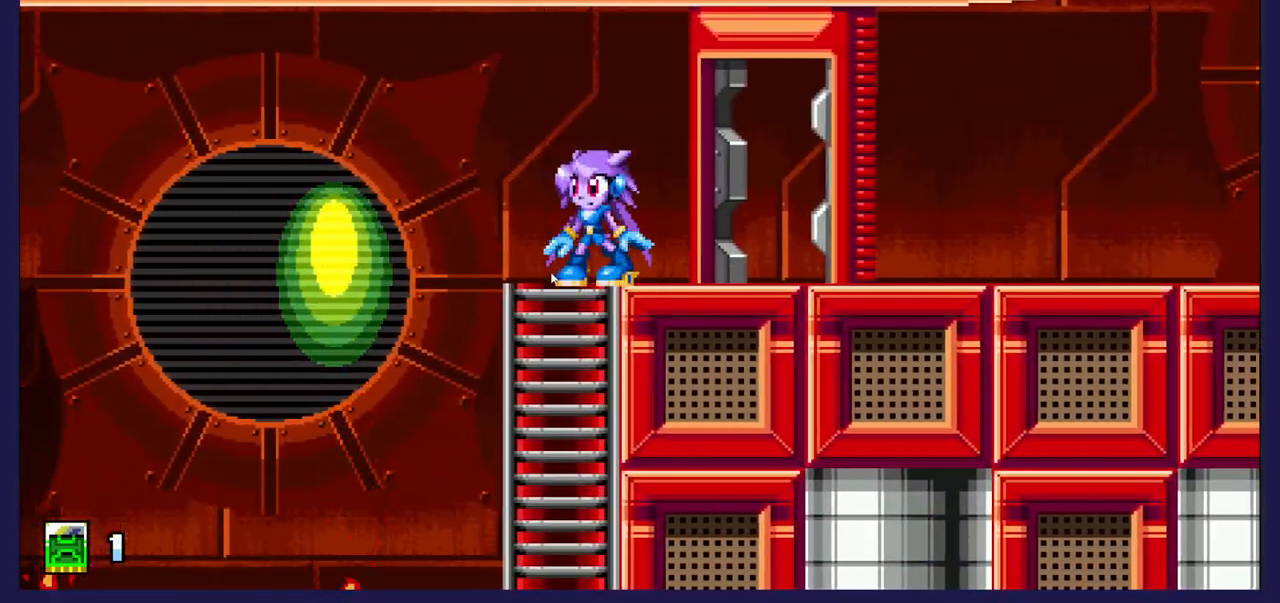
{"buttons": [], "left_stick": "center", "events": [[17, "DPAD_LEFT", "down"], [183, "A", "down"], [267, "A", "up"], [483, "DPAD_LEFT", "up"]]}
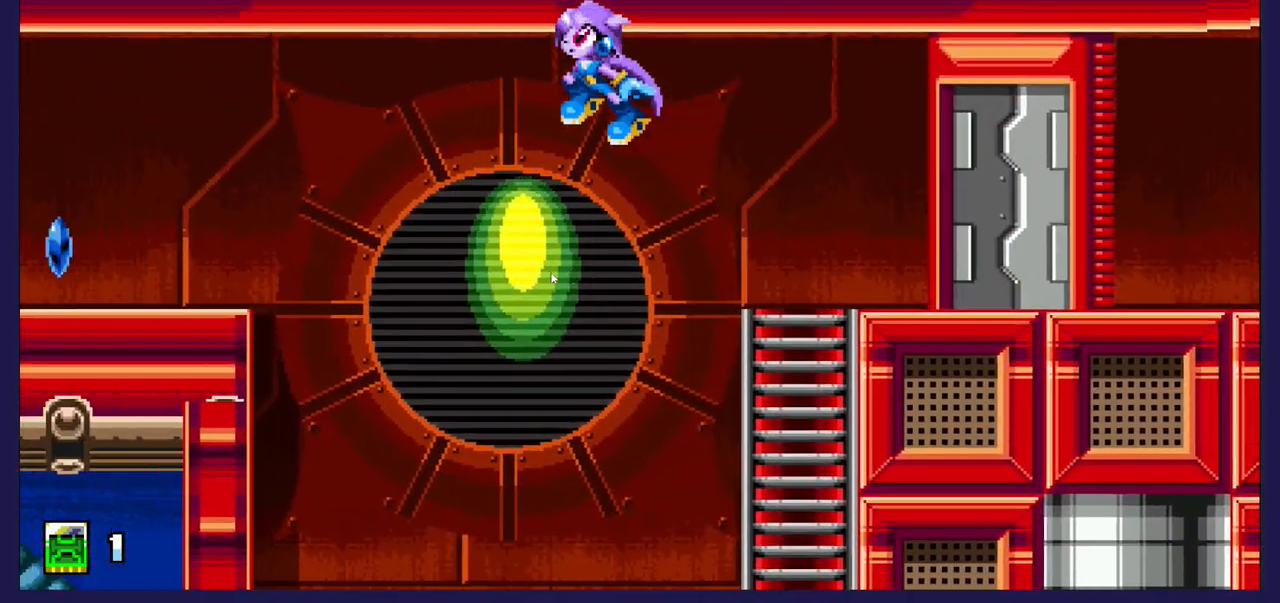
{"buttons": ["DPAD_RIGHT"], "left_stick": "center", "events": [[267, "DPAD_RIGHT", "down"]]}
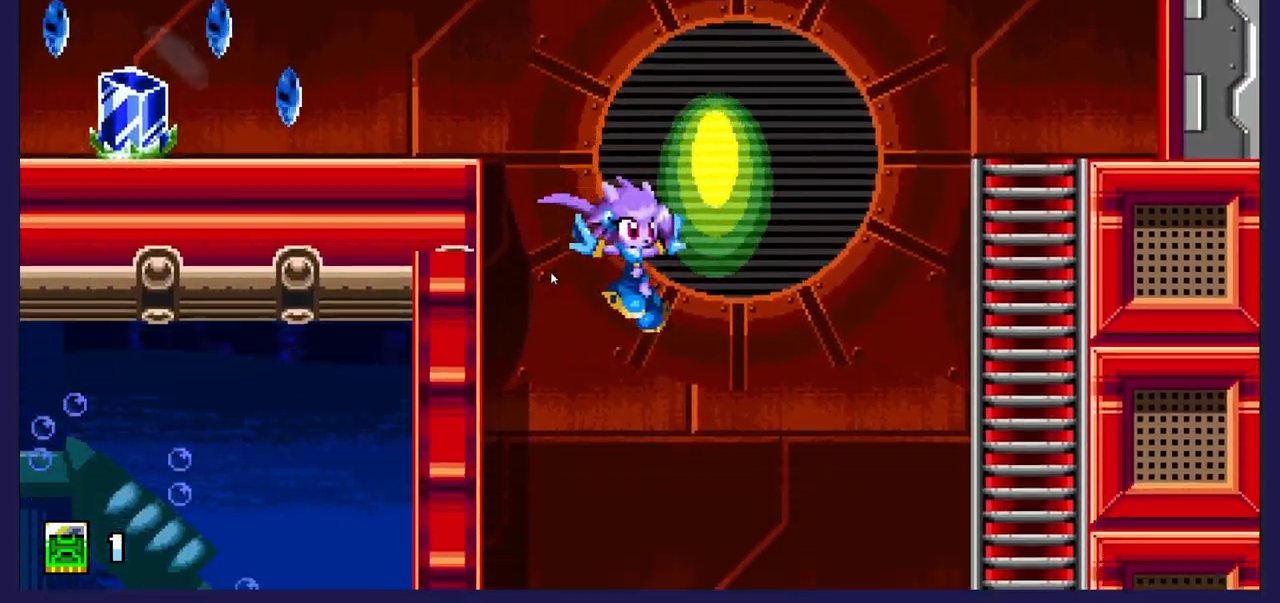
{"buttons": [], "left_stick": "center", "events": [[67, "DPAD_RIGHT", "up"], [233, "DPAD_LEFT", "down"], [367, "DPAD_LEFT", "up"]]}
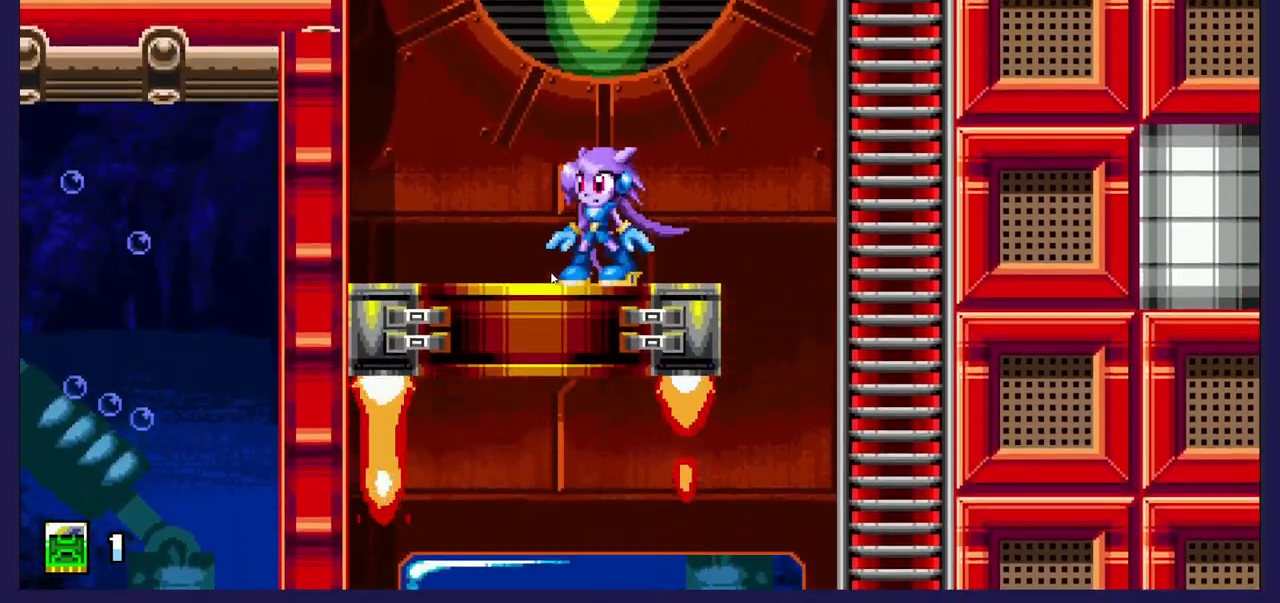
{"buttons": [], "left_stick": "center", "events": [[17, "DPAD_LEFT", "down"], [167, "DPAD_LEFT", "up"]]}
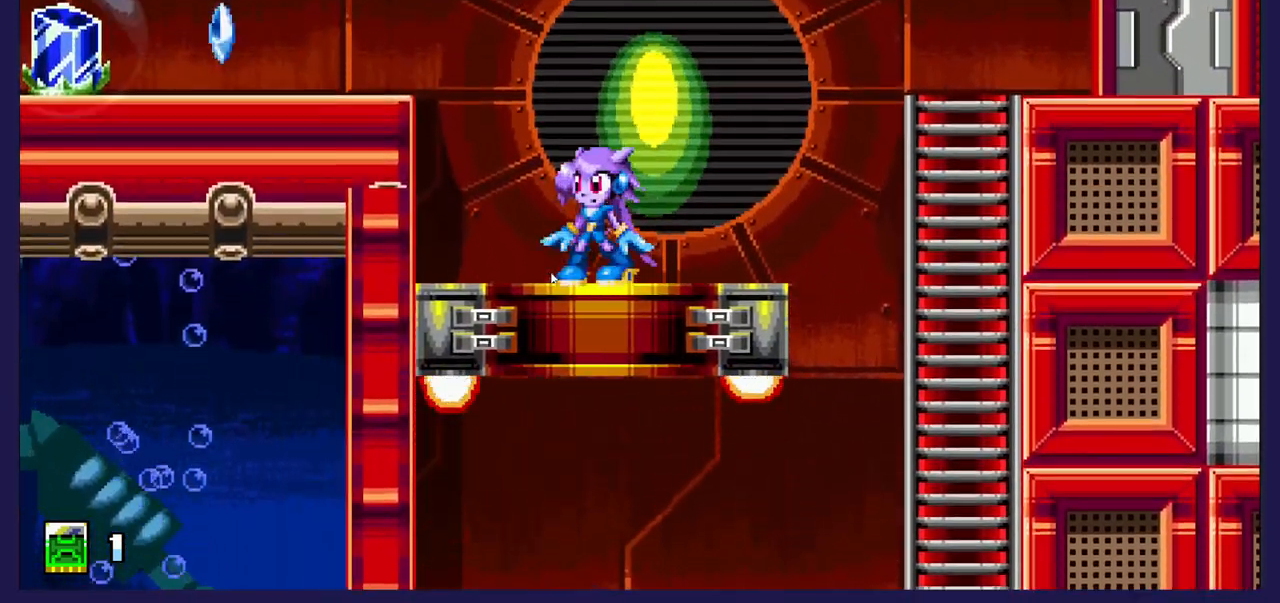
{"buttons": [], "left_stick": "center", "events": [[183, "DPAD_LEFT", "down"], [267, "DPAD_LEFT", "up"]]}
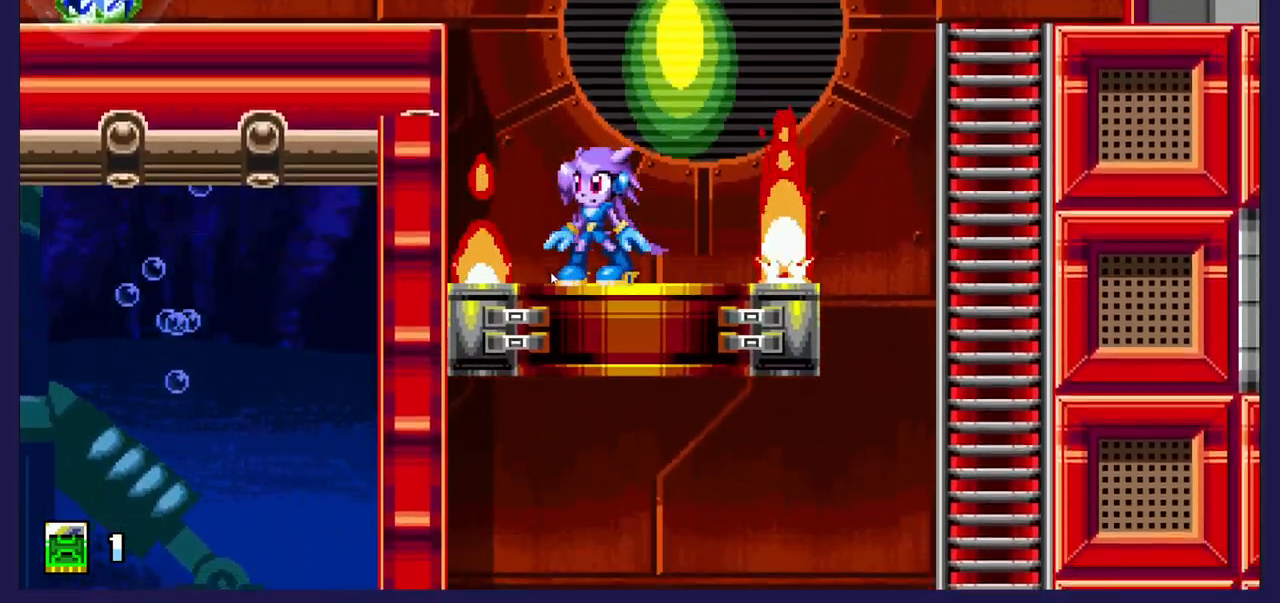
{"buttons": [], "left_stick": "center", "events": []}
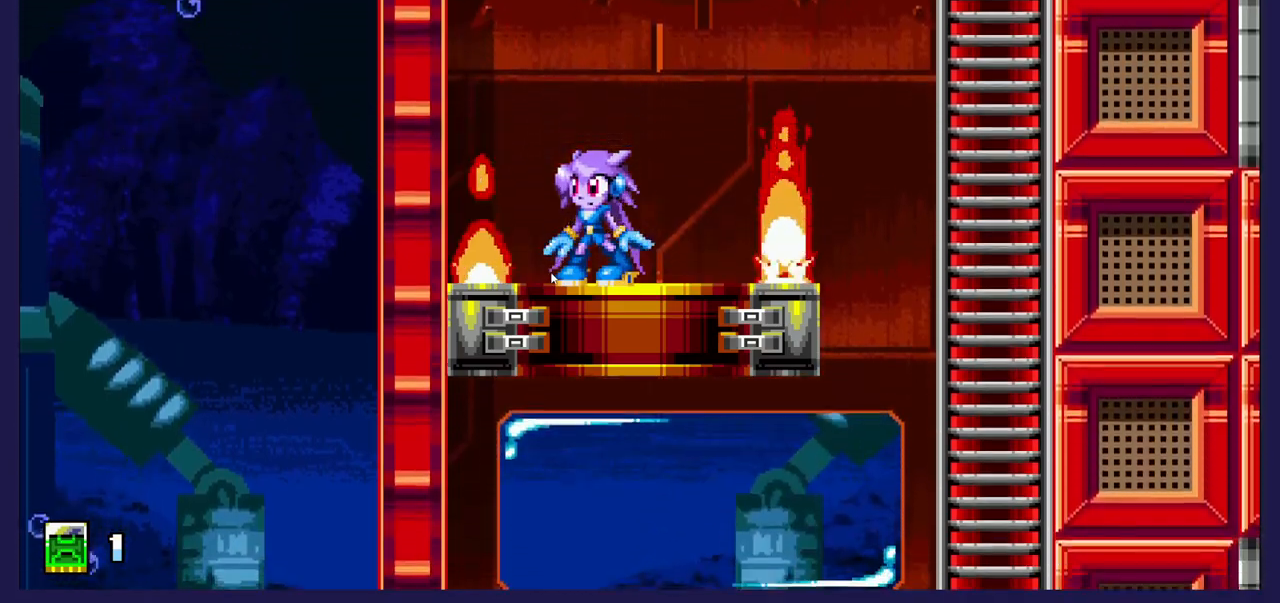
{"buttons": [], "left_stick": "center", "events": []}
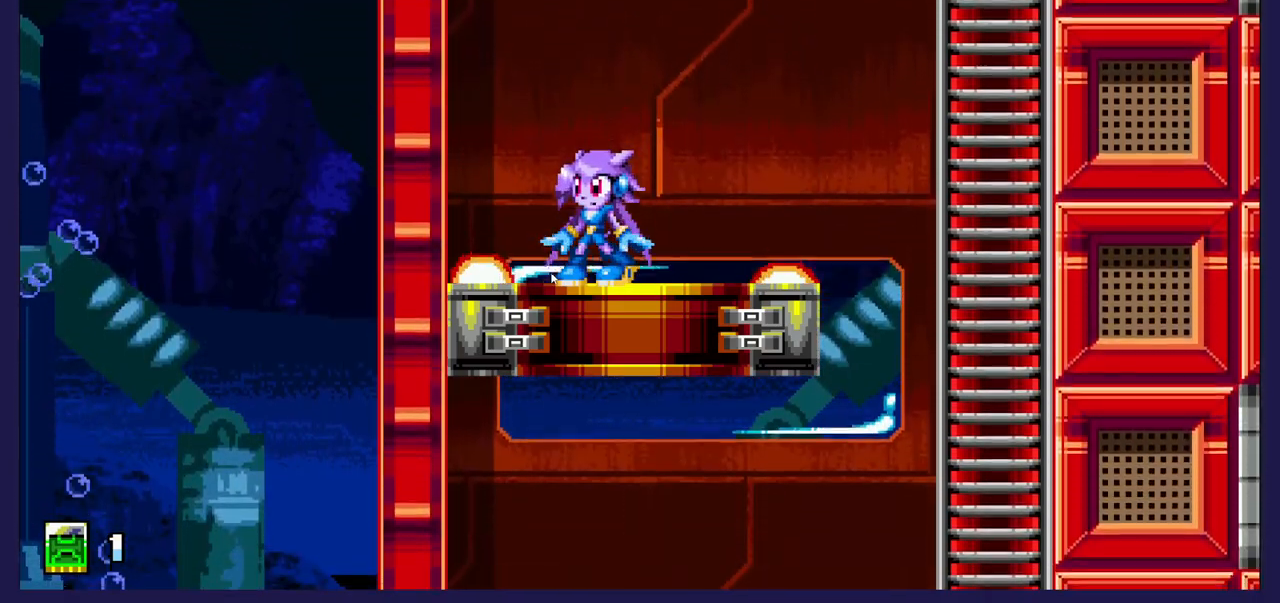
{"buttons": [], "left_stick": "center", "events": []}
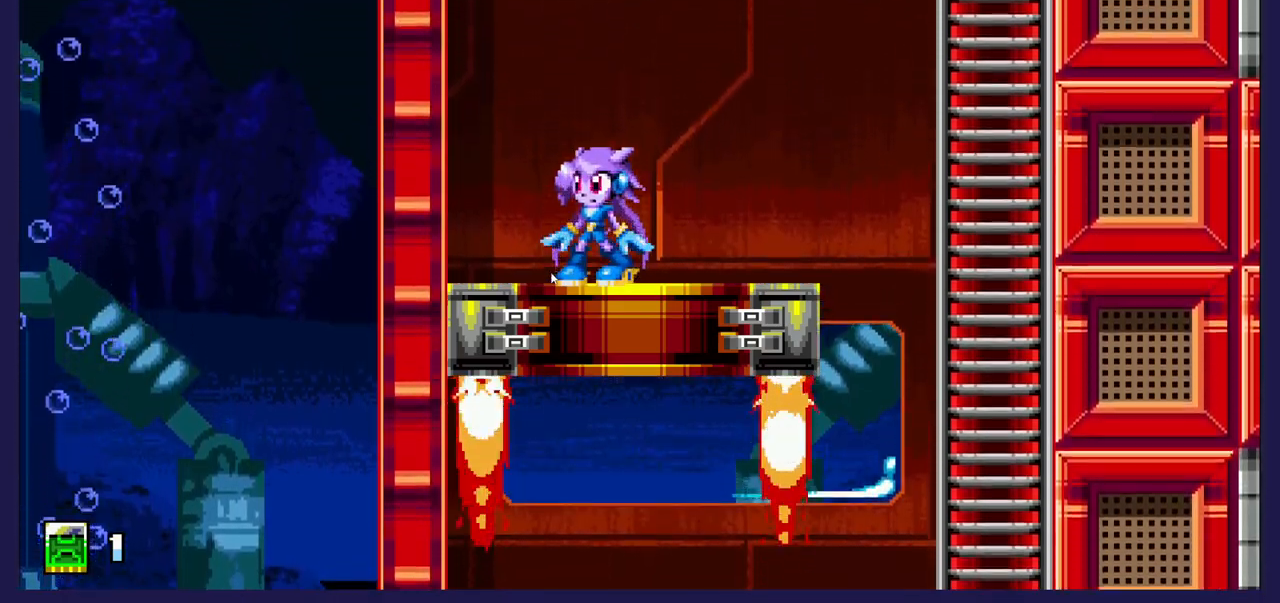
{"buttons": [], "left_stick": "center", "events": []}
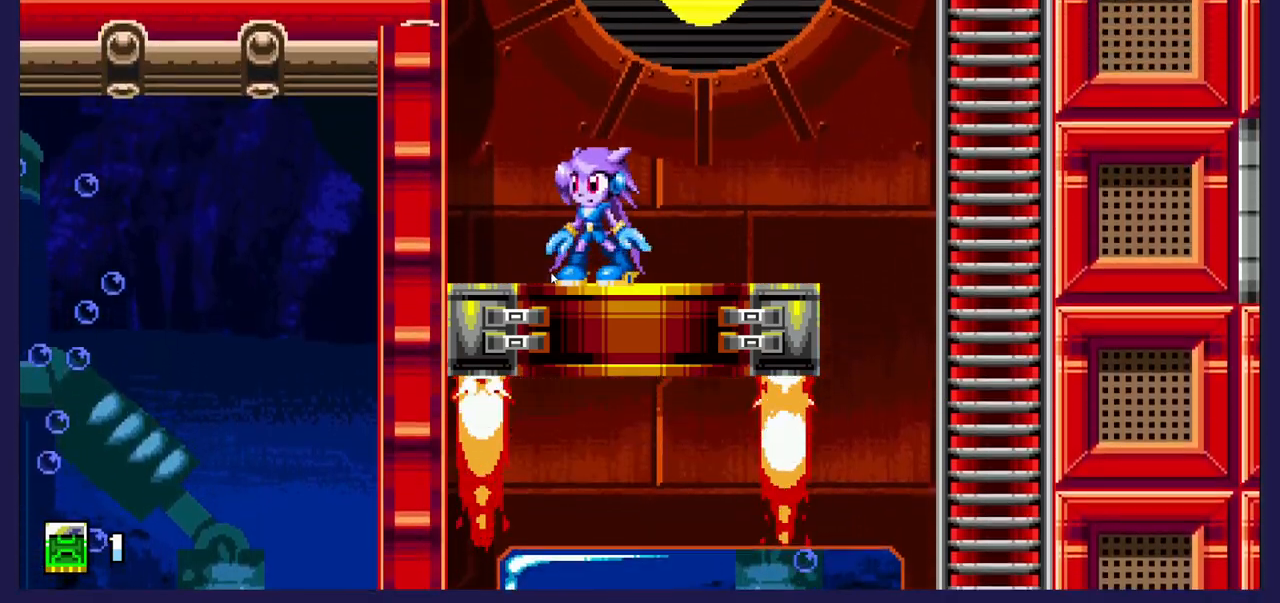
{"buttons": [], "left_stick": "center", "events": []}
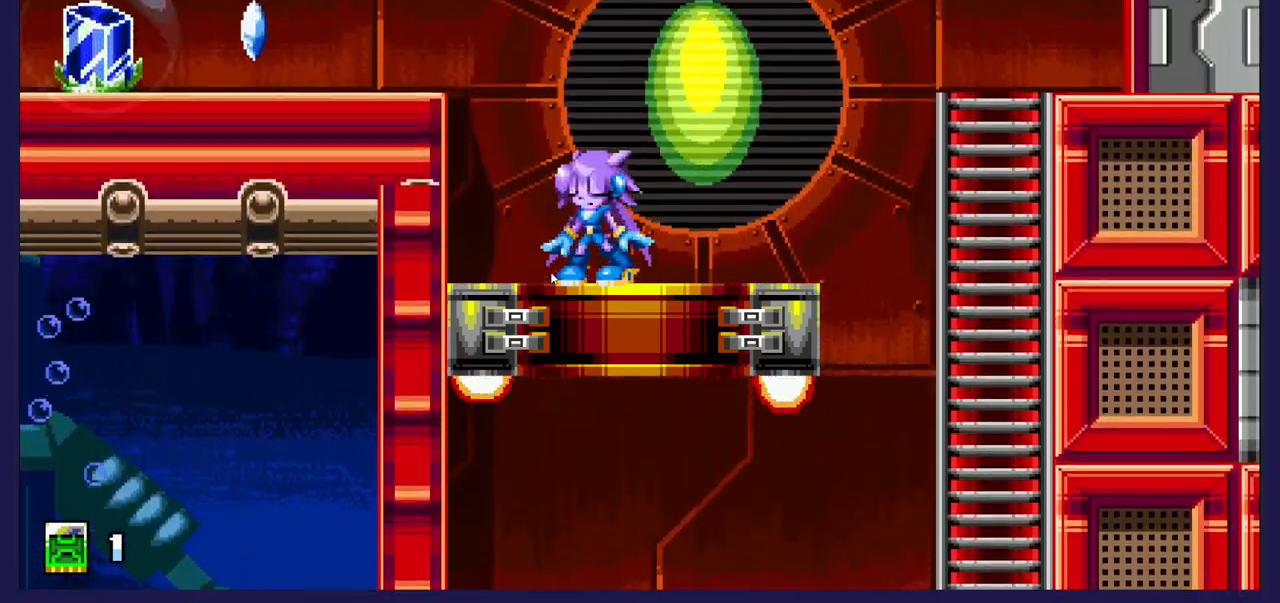
{"buttons": [], "left_stick": "center", "events": []}
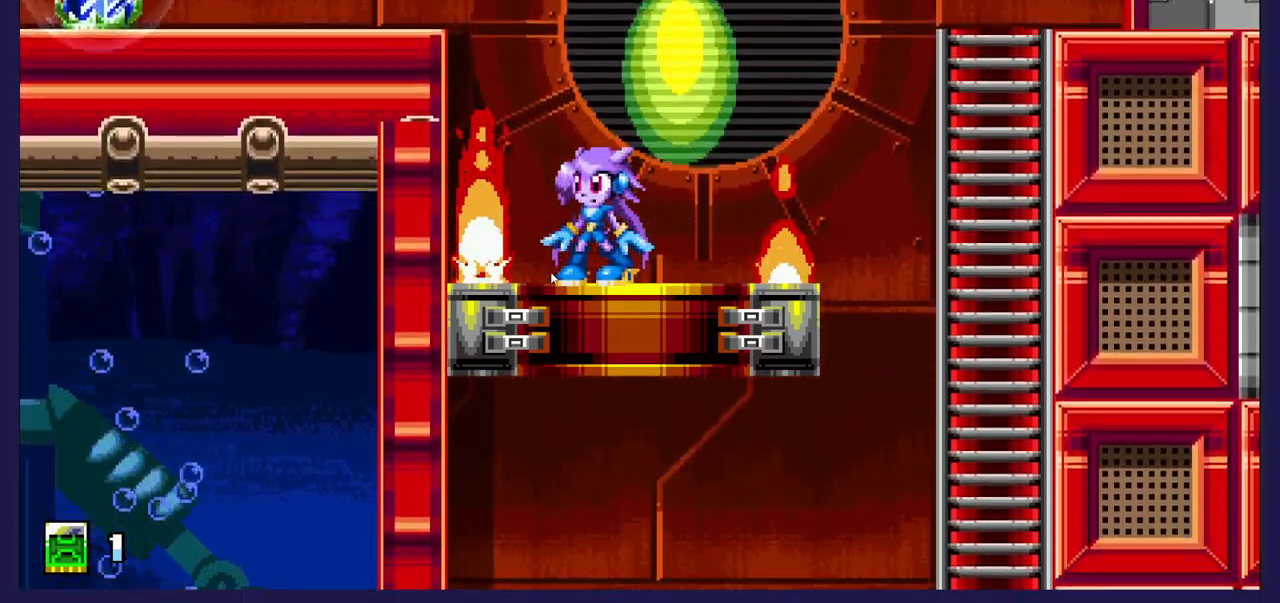
{"buttons": [], "left_stick": "center", "events": []}
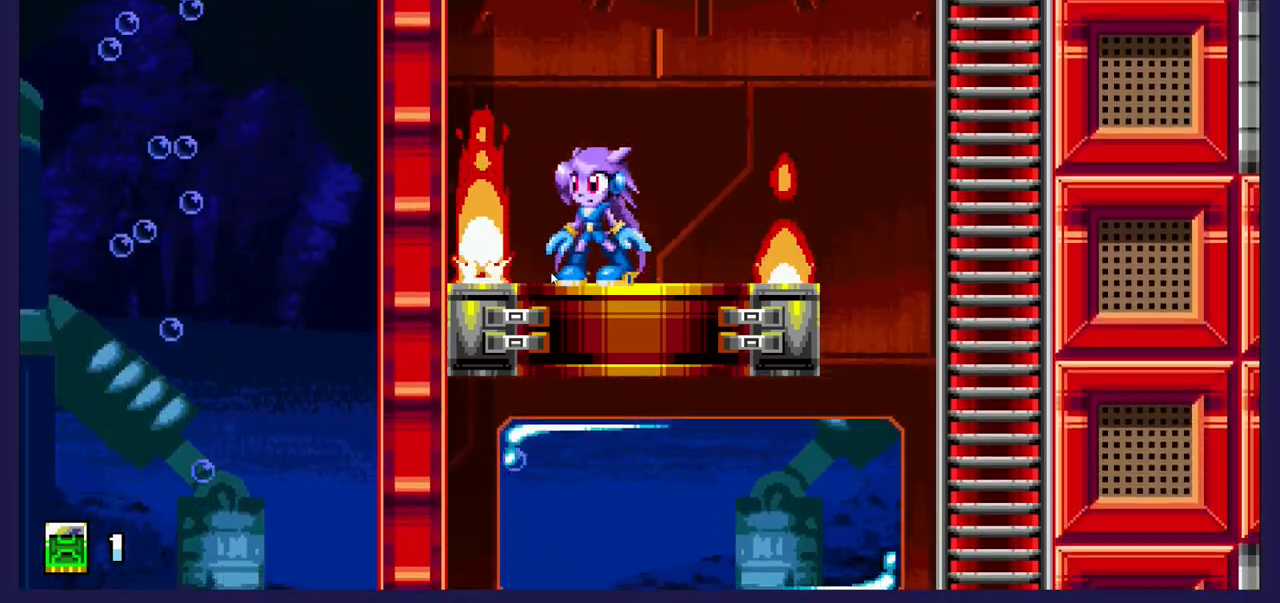
{"buttons": [], "left_stick": "center", "events": []}
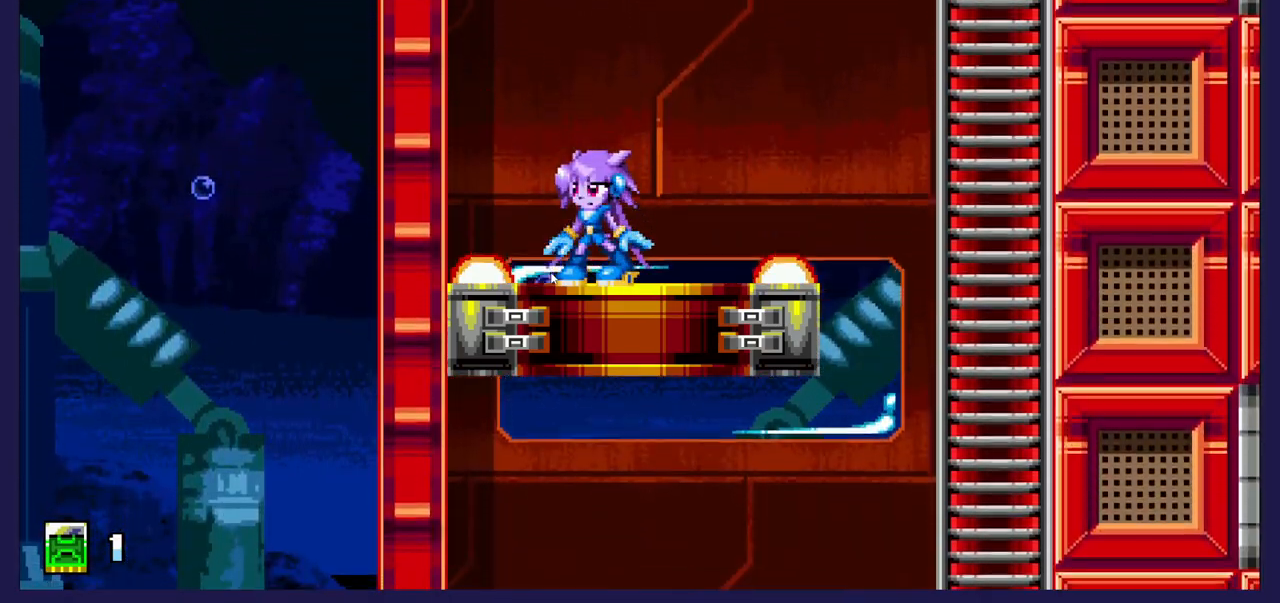
{"buttons": [], "left_stick": "center", "events": []}
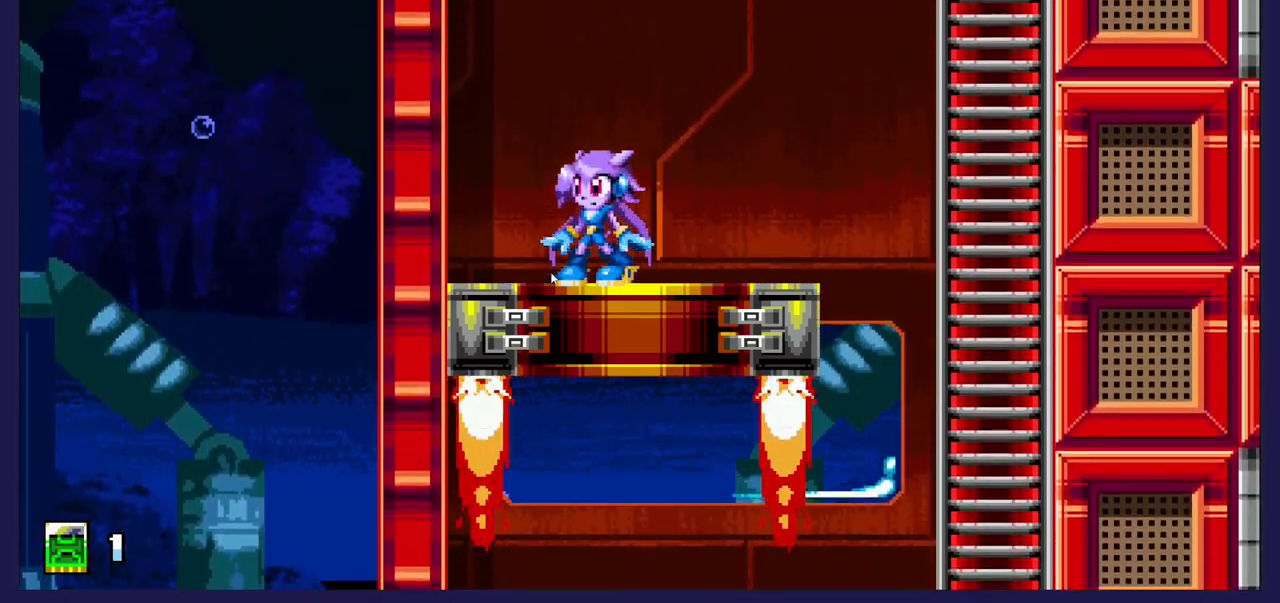
{"buttons": ["DPAD_DOWN"], "left_stick": "center", "events": [[17, "DPAD_DOWN", "down"]]}